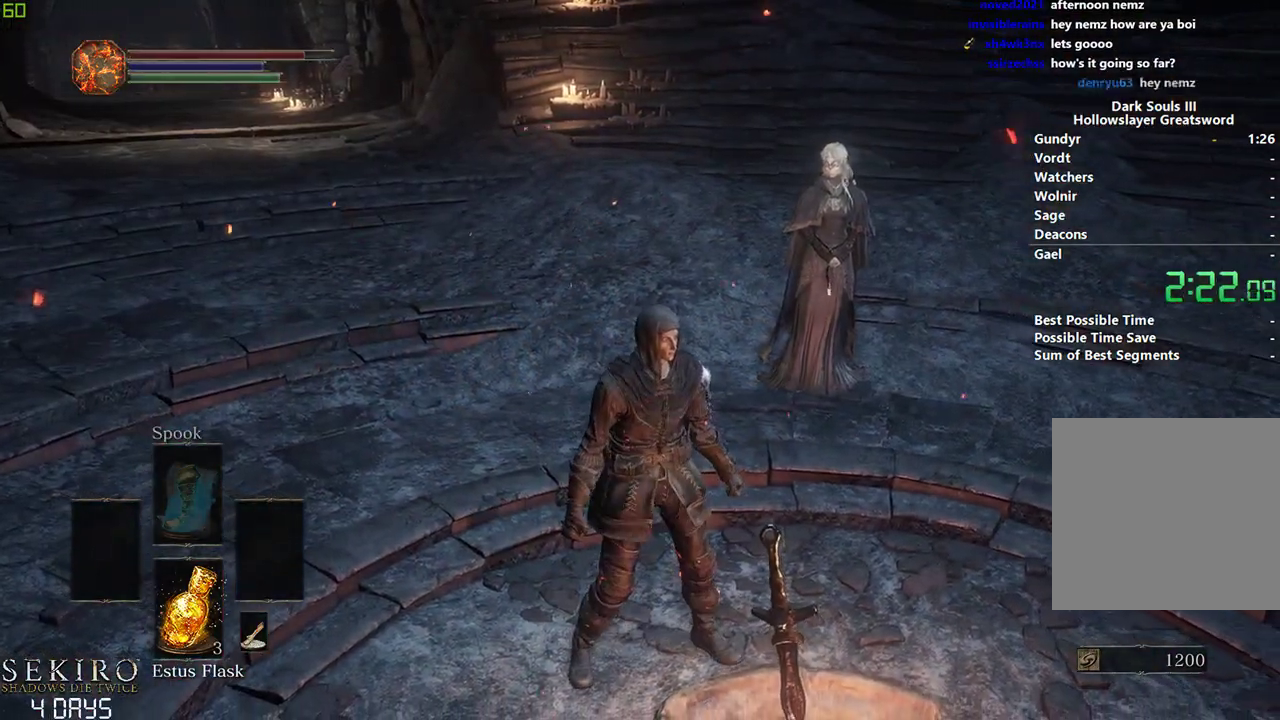
Gameplay with a controller (Xbox layout); each line is a JSON object with the inputs held at the frame after it. "events" lists button and stick changes between this image and that frame as [ms after this image, input, new state], when the widget could be followed in between.
{"buttons": [], "left_stick": "down", "right_stick": "center", "events": [[67, "A", "down"], [133, "A", "up"], [233, "A", "down"], [350, "A", "up"], [433, "A", "down"], [500, "A", "up"]]}
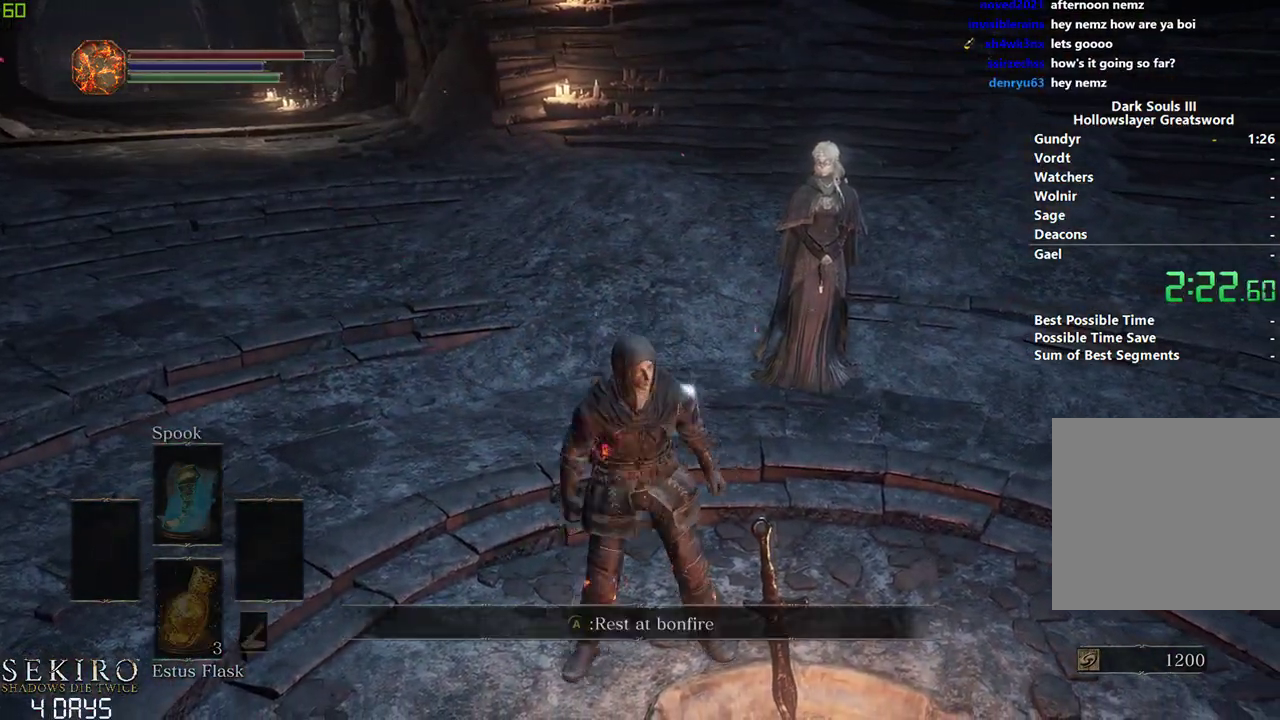
{"buttons": [], "left_stick": "down", "right_stick": "center", "events": [[217, "A", "down"], [283, "A", "up"], [400, "A", "down"], [483, "A", "up"]]}
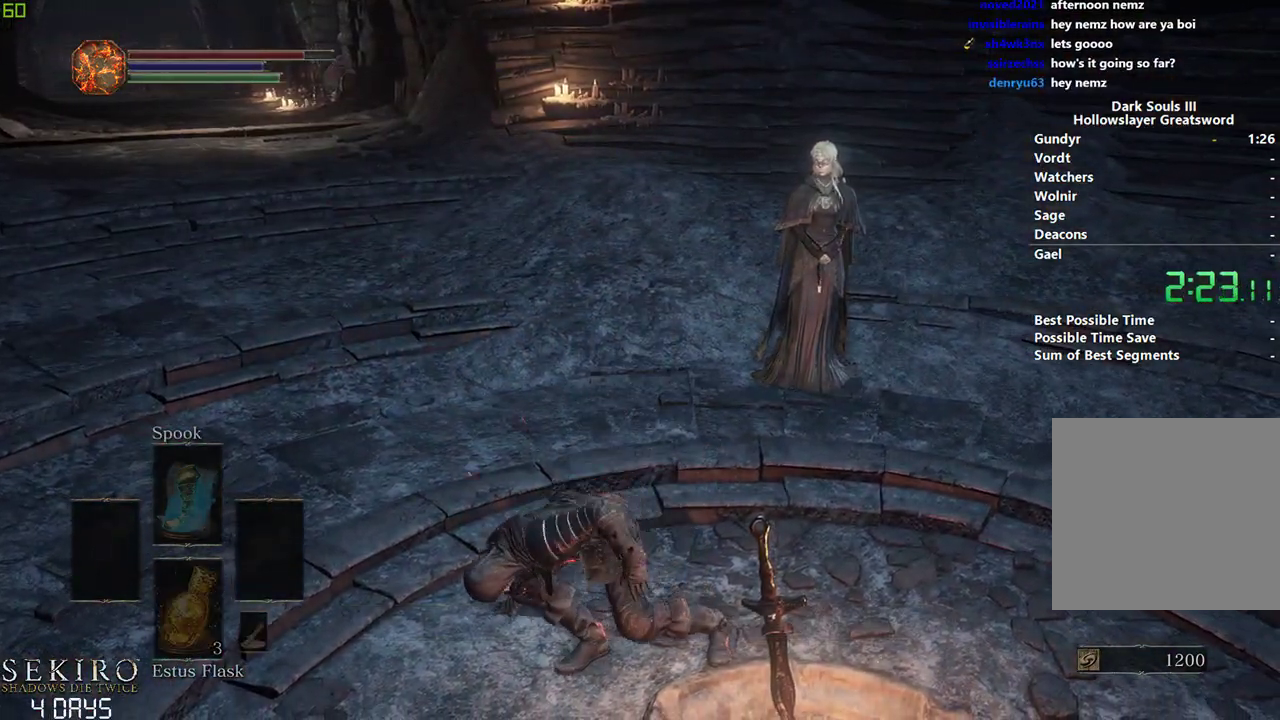
{"buttons": ["A"], "left_stick": "down", "right_stick": "center", "events": [[283, "A", "down"], [383, "A", "up"], [467, "A", "down"]]}
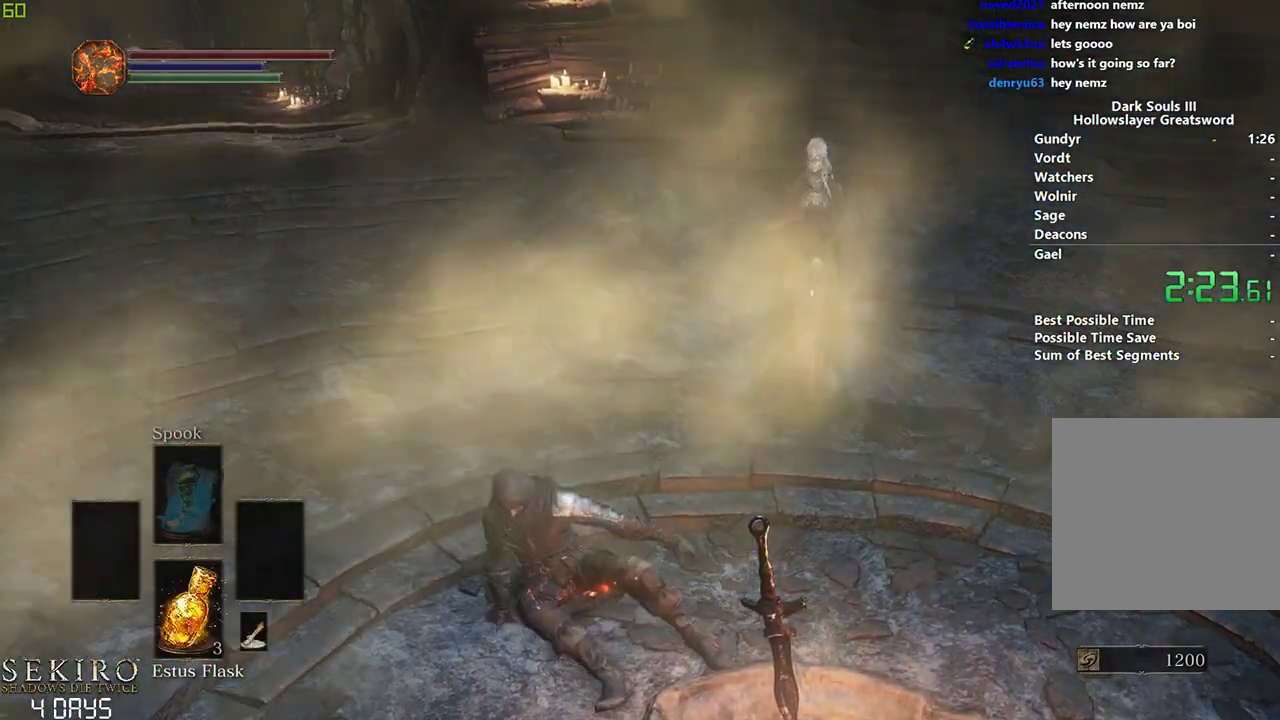
{"buttons": ["A"], "left_stick": "down", "right_stick": "center", "events": [[50, "A", "up"], [150, "A", "down"], [217, "A", "up"], [317, "A", "down"], [417, "A", "up"], [500, "A", "down"]]}
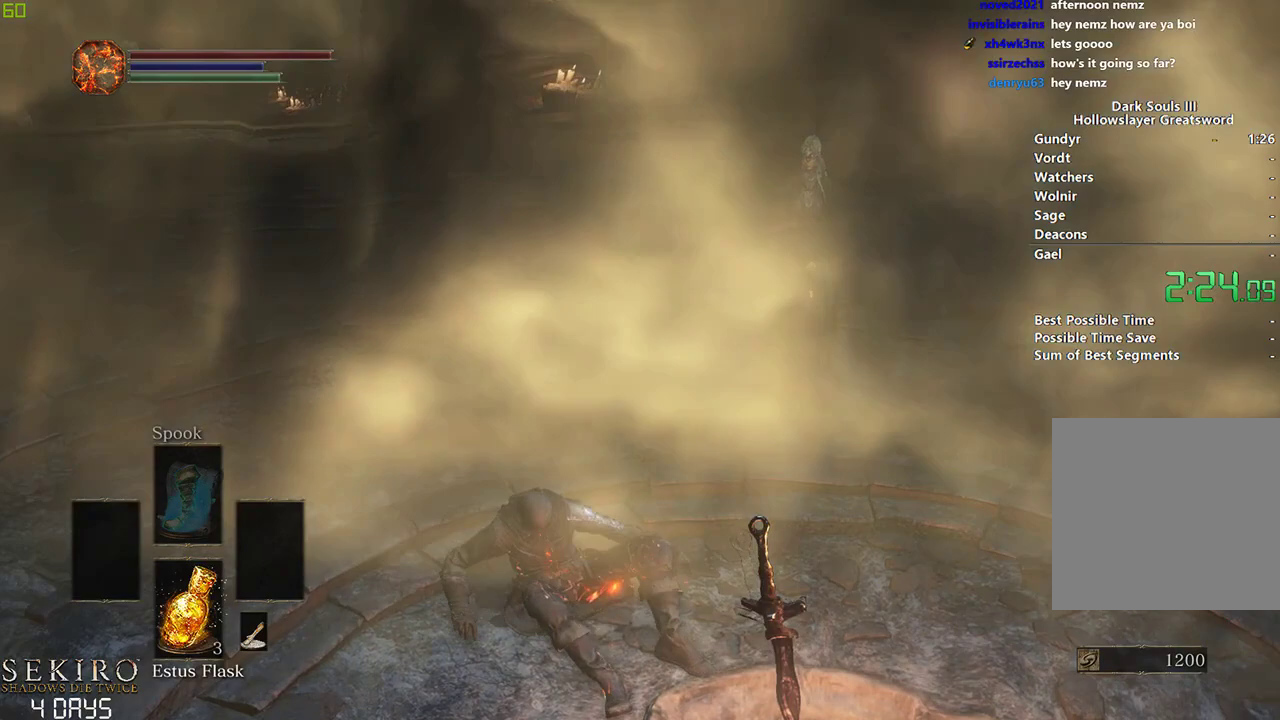
{"buttons": ["A"], "left_stick": "down", "right_stick": "center", "events": [[83, "A", "up"], [183, "A", "down"], [267, "A", "up"], [350, "A", "down"], [433, "A", "up"], [500, "A", "down"]]}
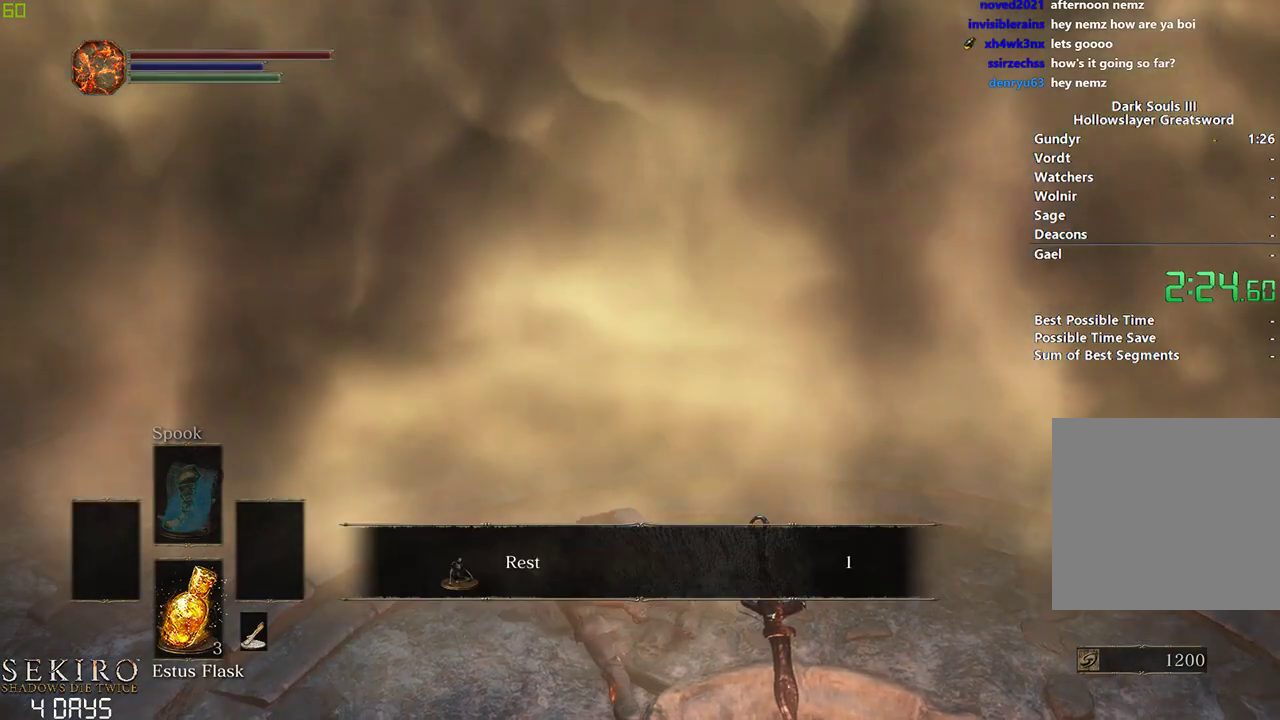
{"buttons": [], "left_stick": "down", "right_stick": "center", "events": [[100, "A", "up"], [183, "A", "down"], [250, "A", "up"], [350, "A", "down"], [433, "A", "up"]]}
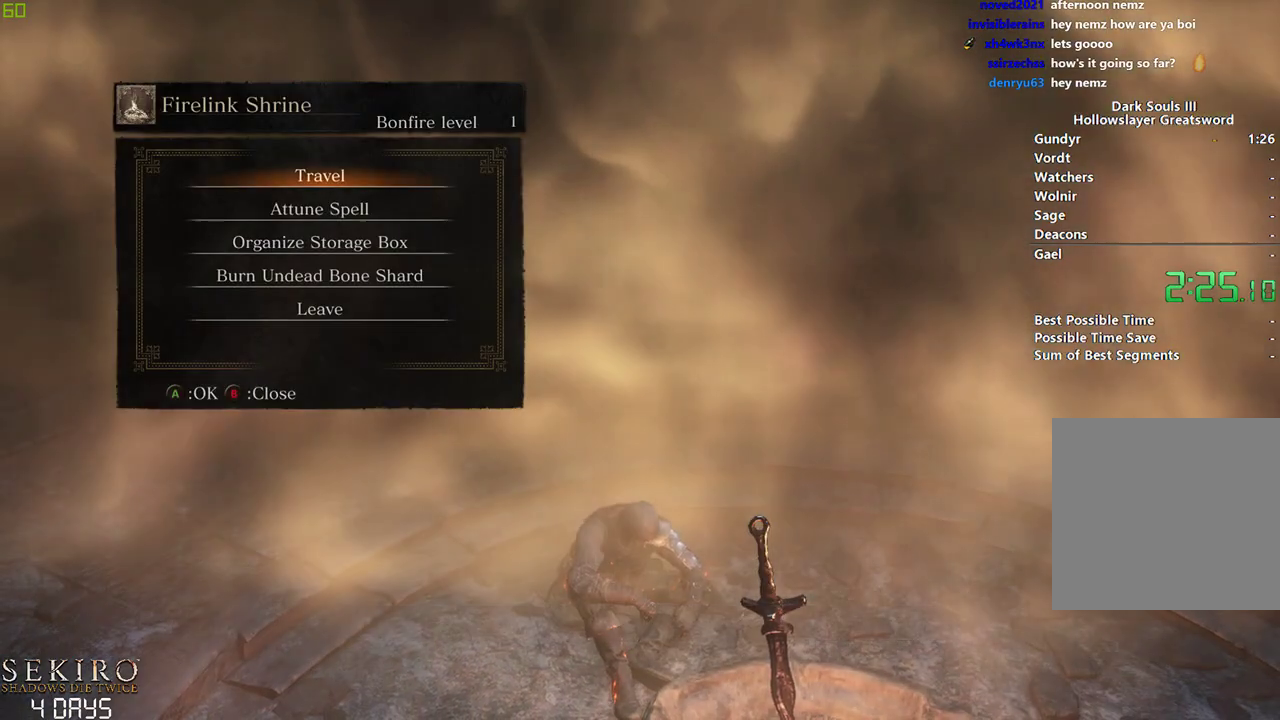
{"buttons": ["A"], "left_stick": "down", "right_stick": "center", "events": [[17, "A", "down"], [67, "A", "up"], [167, "A", "down"], [200, "A", "up"], [317, "A", "down"], [383, "A", "up"], [467, "A", "down"]]}
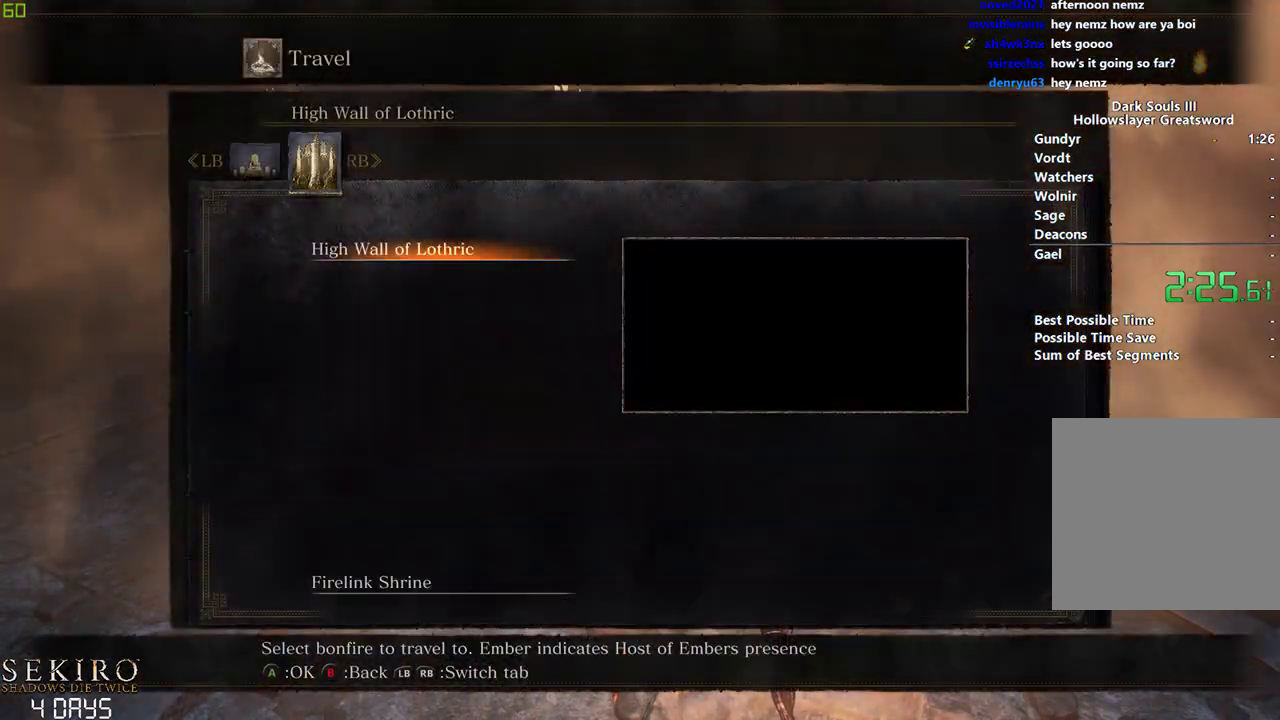
{"buttons": [], "left_stick": "down", "right_stick": "center", "events": [[50, "A", "up"], [133, "A", "down"], [200, "A", "up"], [267, "A", "down"], [333, "A", "up"], [383, "A", "down"], [450, "A", "up"]]}
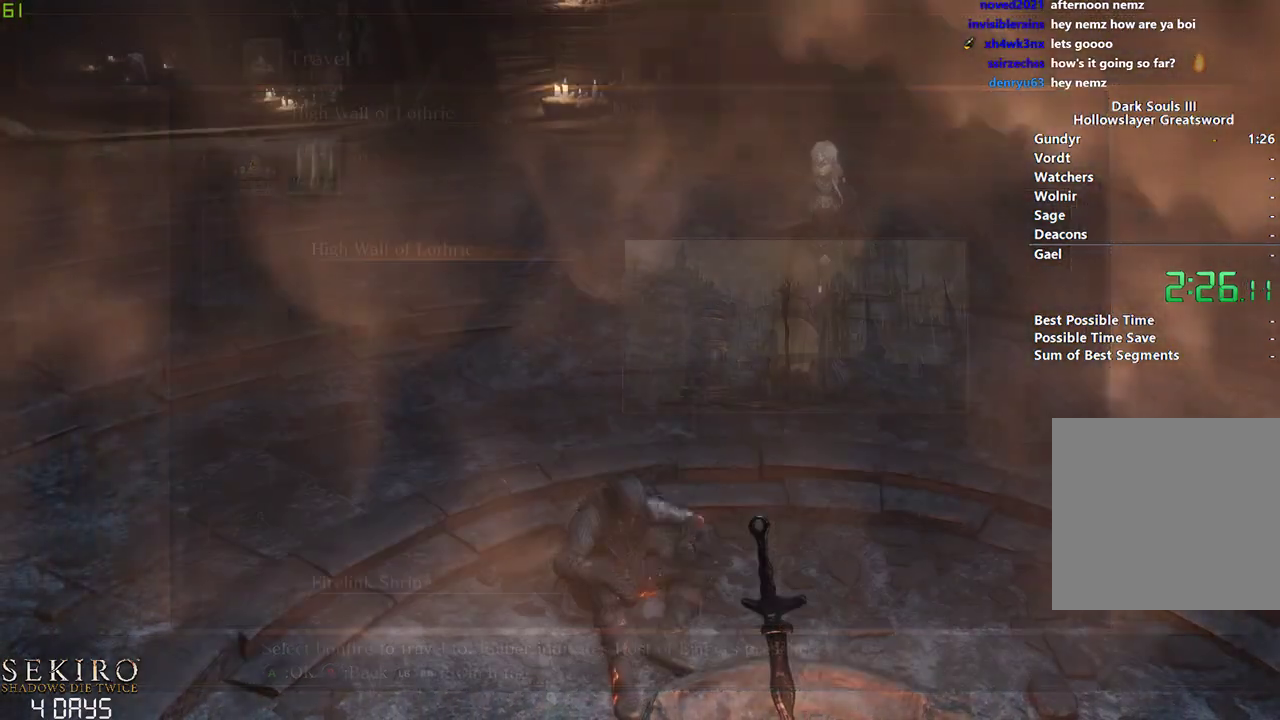
{"buttons": [], "left_stick": "down", "right_stick": "center", "events": []}
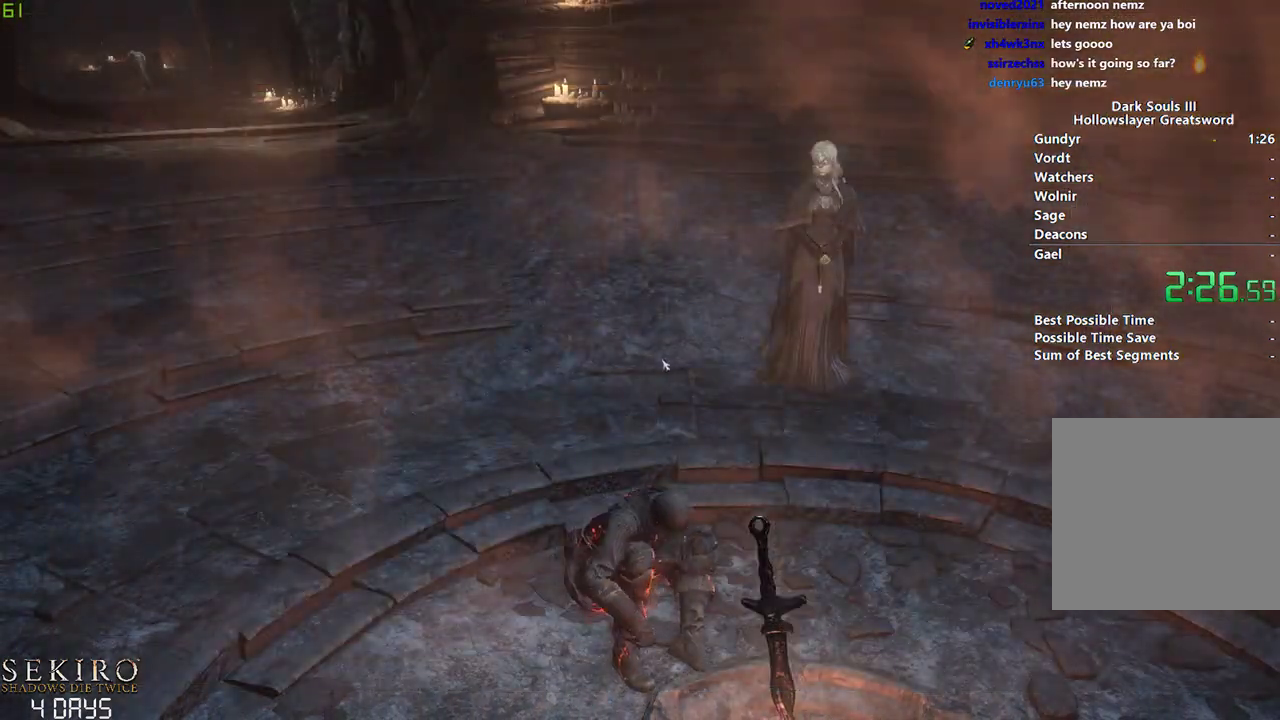
{"buttons": [], "left_stick": "down", "right_stick": "center", "events": []}
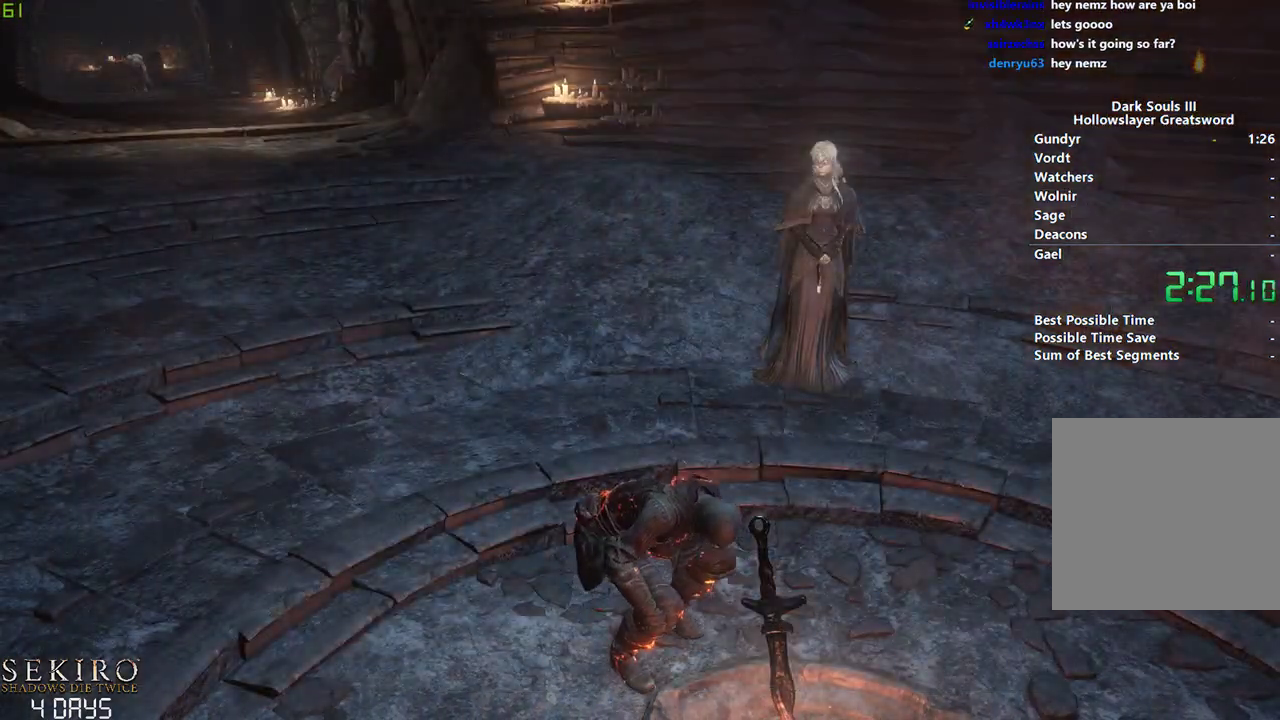
{"buttons": [], "left_stick": "down", "right_stick": "center", "events": []}
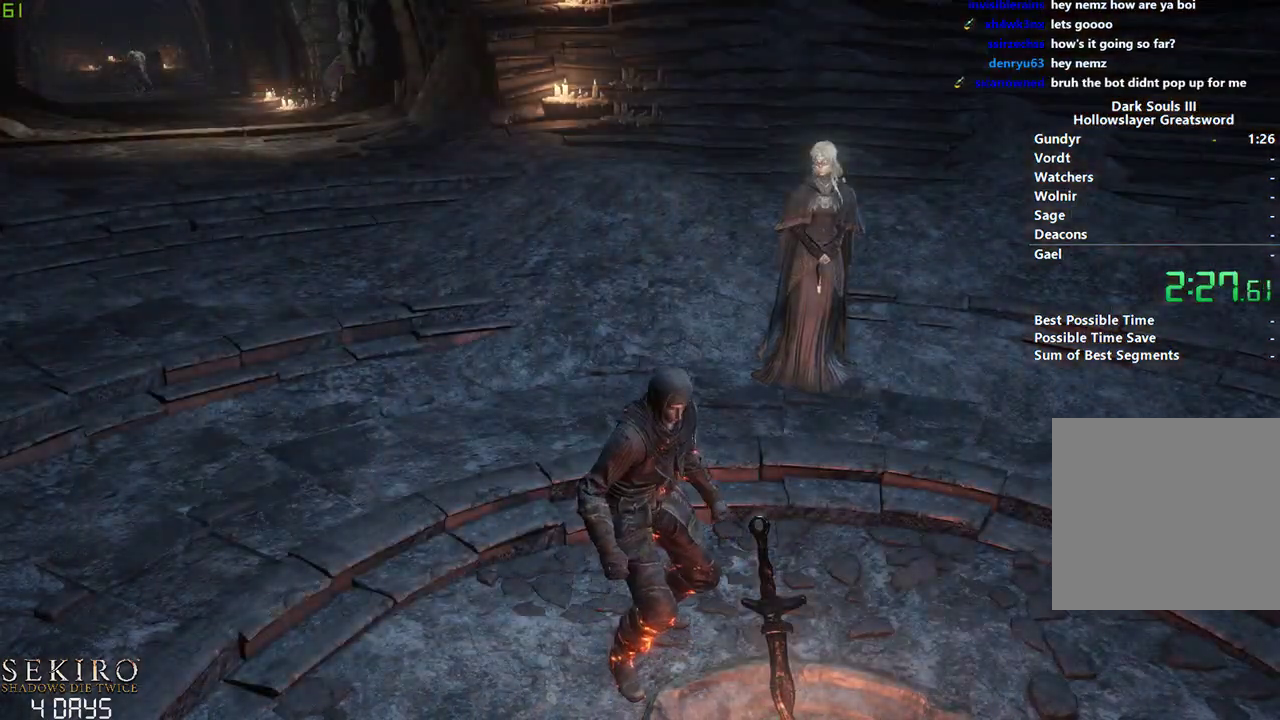
{"buttons": [], "left_stick": "down", "right_stick": "center", "events": []}
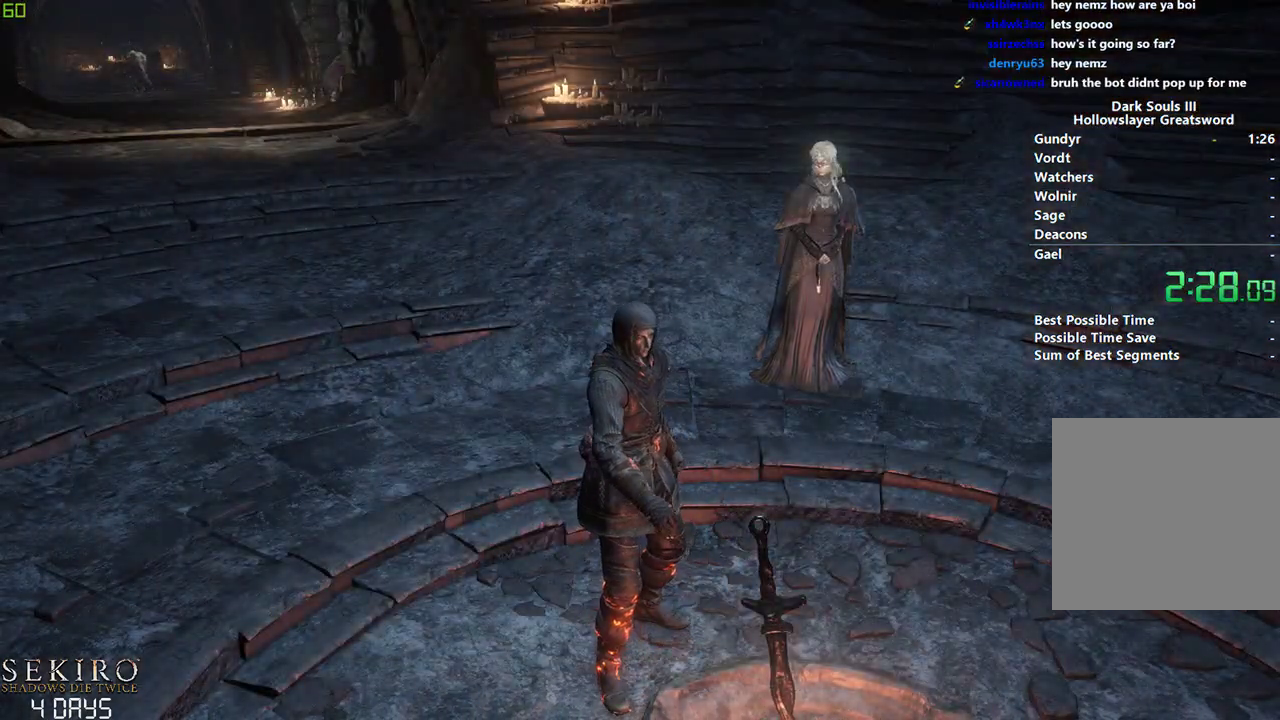
{"buttons": [], "left_stick": "down", "right_stick": "center", "events": []}
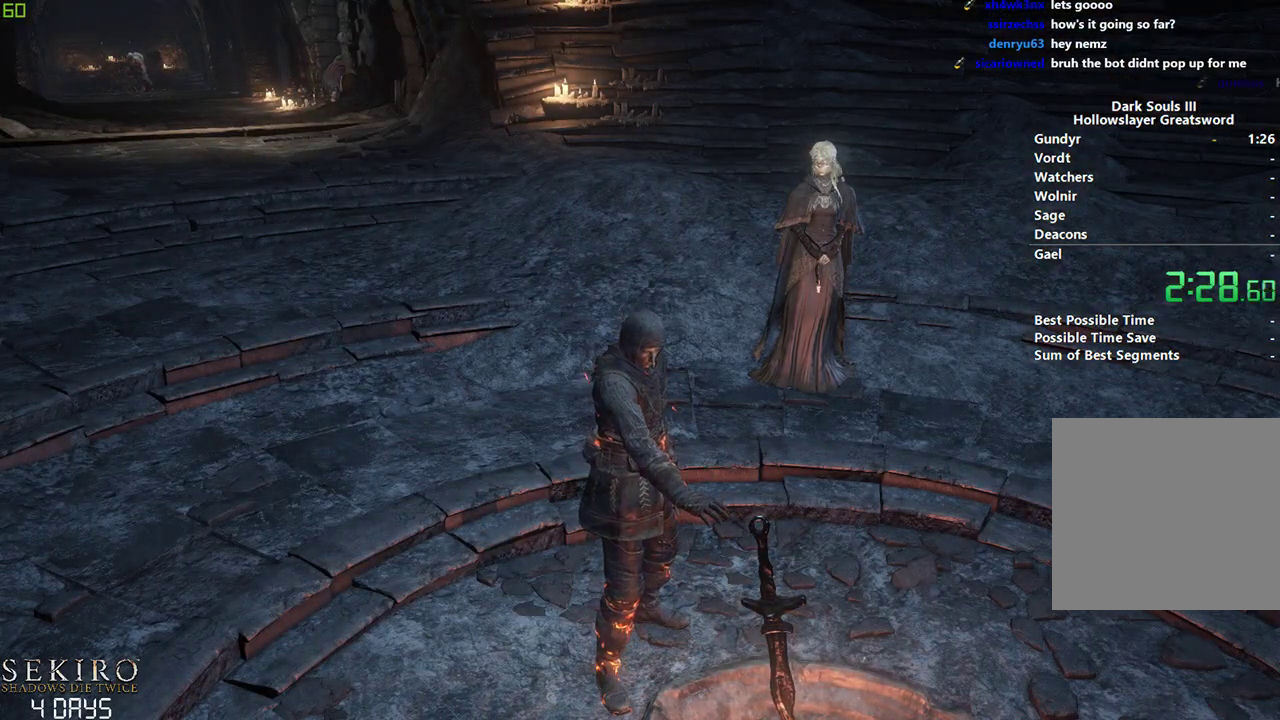
{"buttons": [], "left_stick": "down", "right_stick": "center", "events": []}
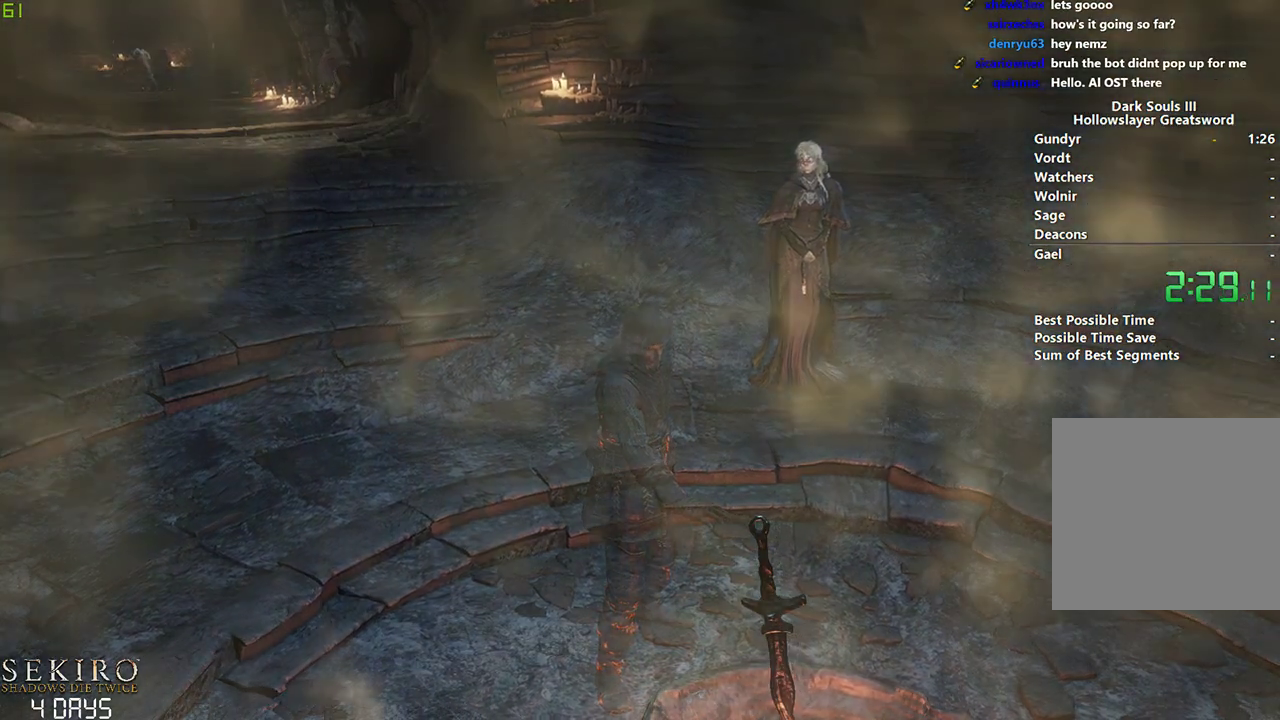
{"buttons": [], "left_stick": "down", "right_stick": "center", "events": []}
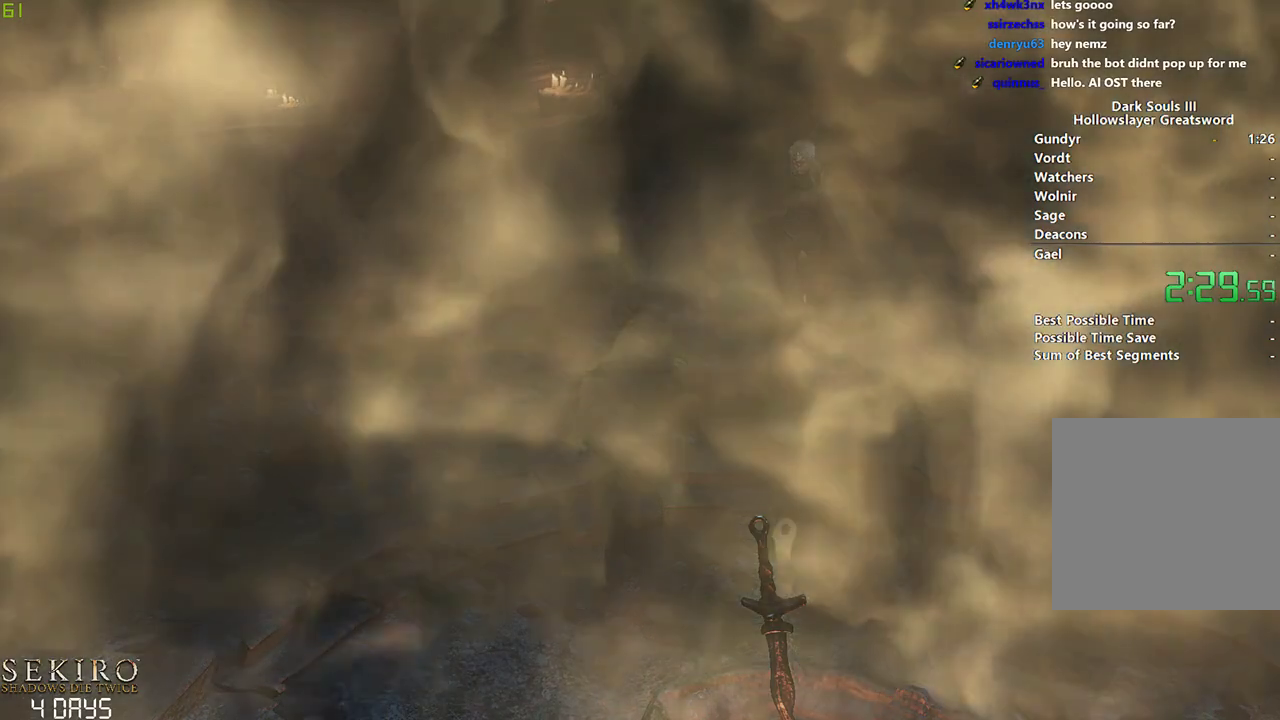
{"buttons": [], "left_stick": "down", "right_stick": "center", "events": []}
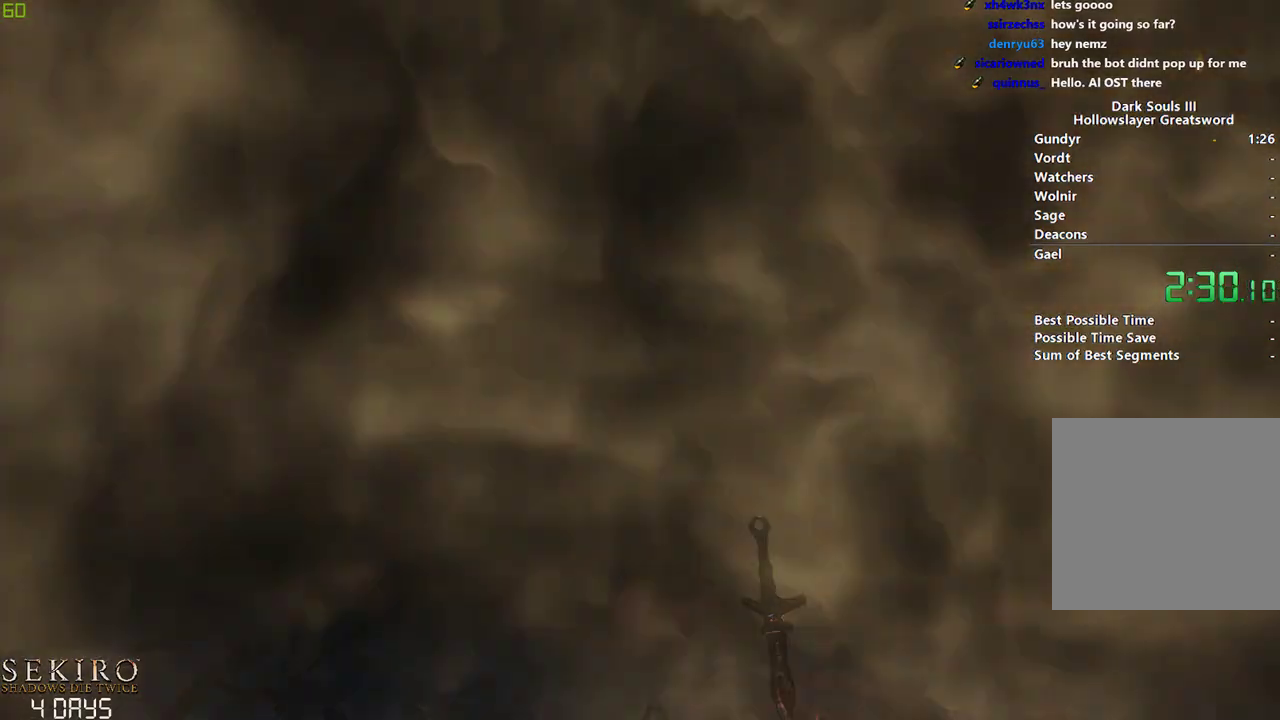
{"buttons": [], "left_stick": "down", "right_stick": "center", "events": []}
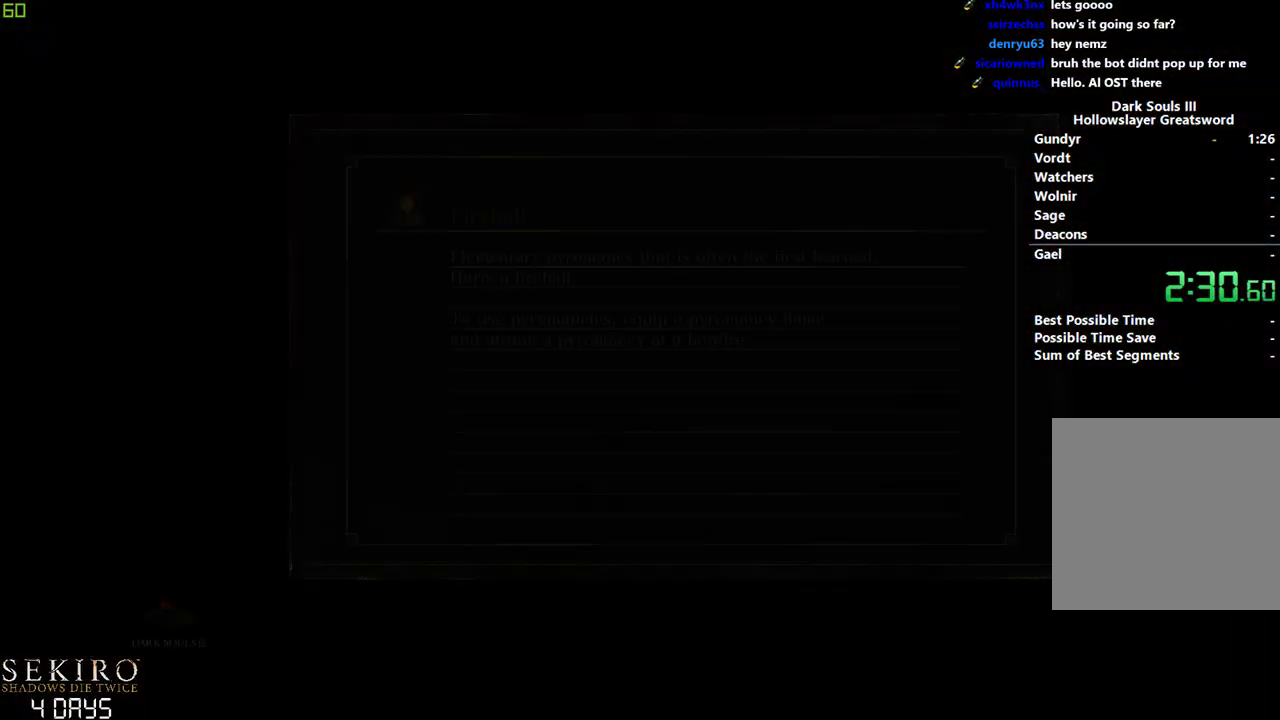
{"buttons": [], "left_stick": "down", "right_stick": "center", "events": []}
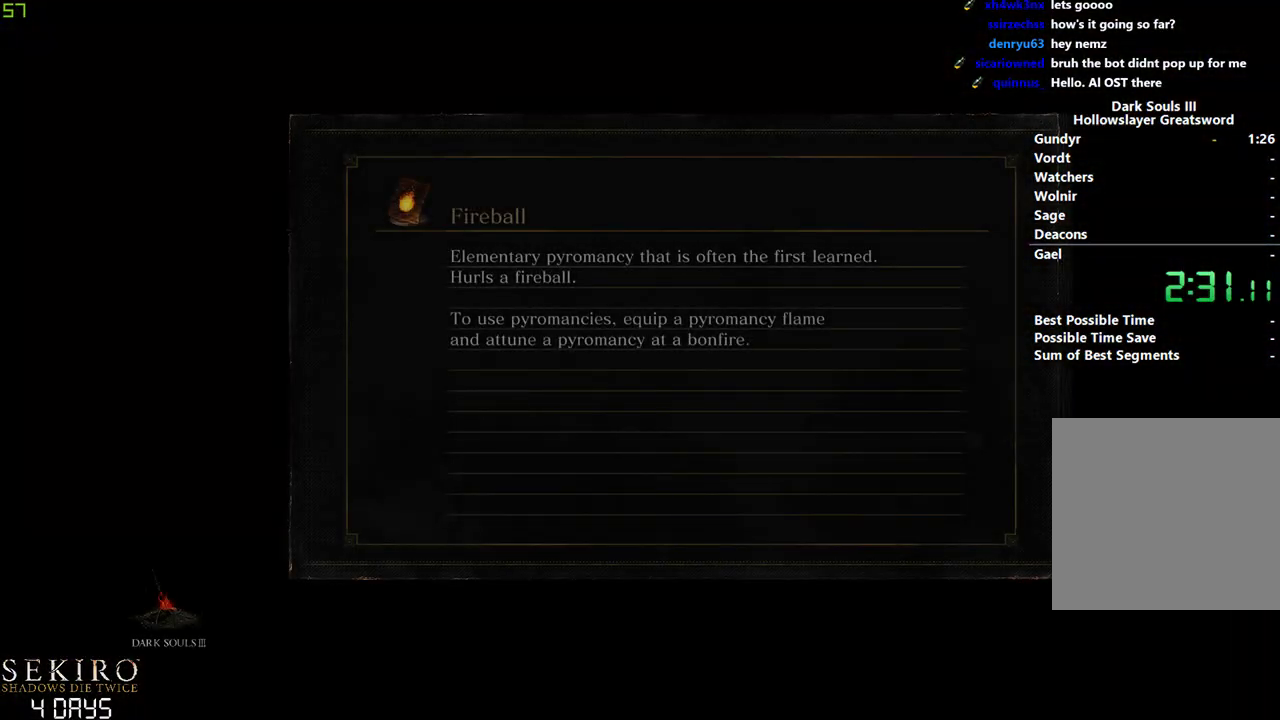
{"buttons": [], "left_stick": "down", "right_stick": "center", "events": []}
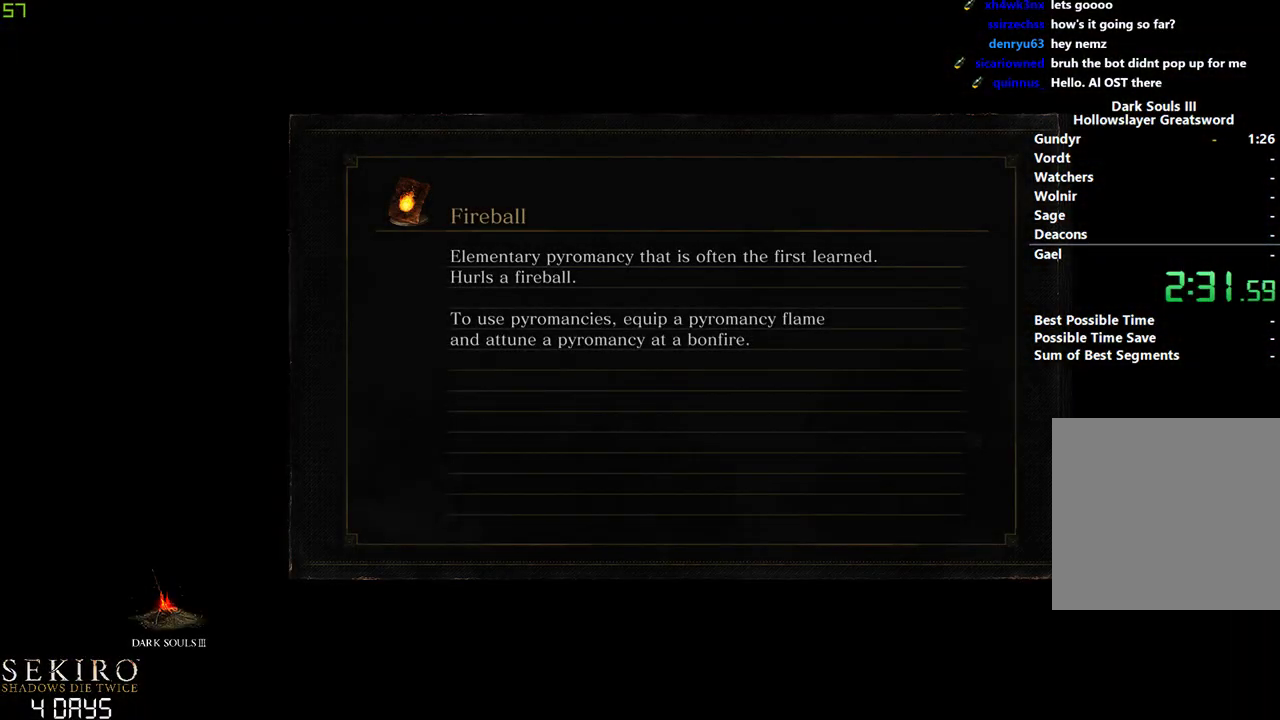
{"buttons": [], "left_stick": "down", "right_stick": "center", "events": []}
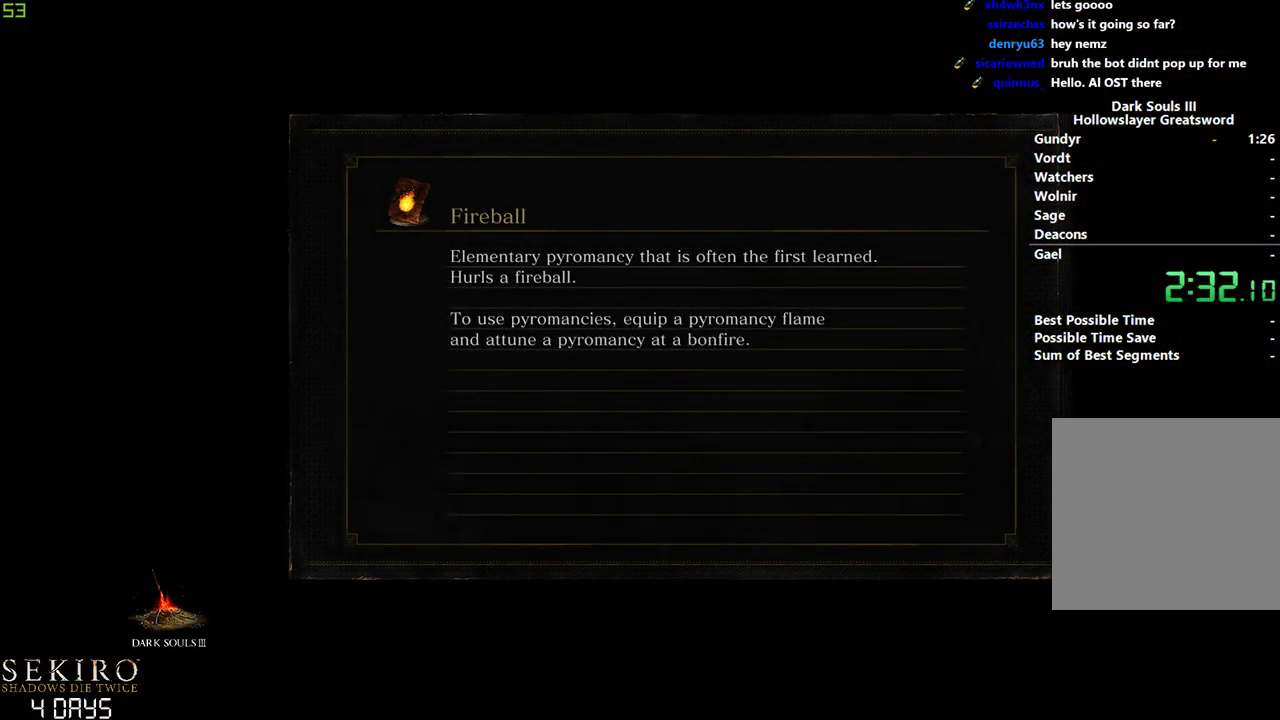
{"buttons": [], "left_stick": "down", "right_stick": "center", "events": []}
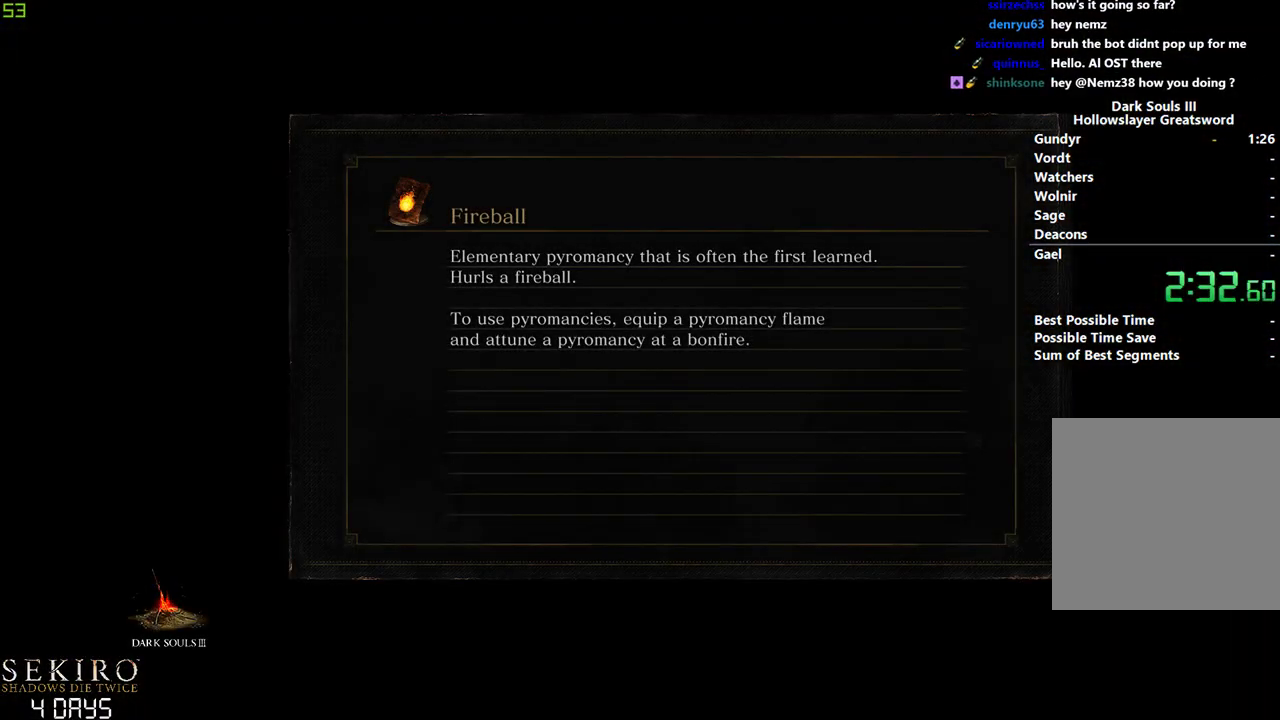
{"buttons": [], "left_stick": "down", "right_stick": "center", "events": []}
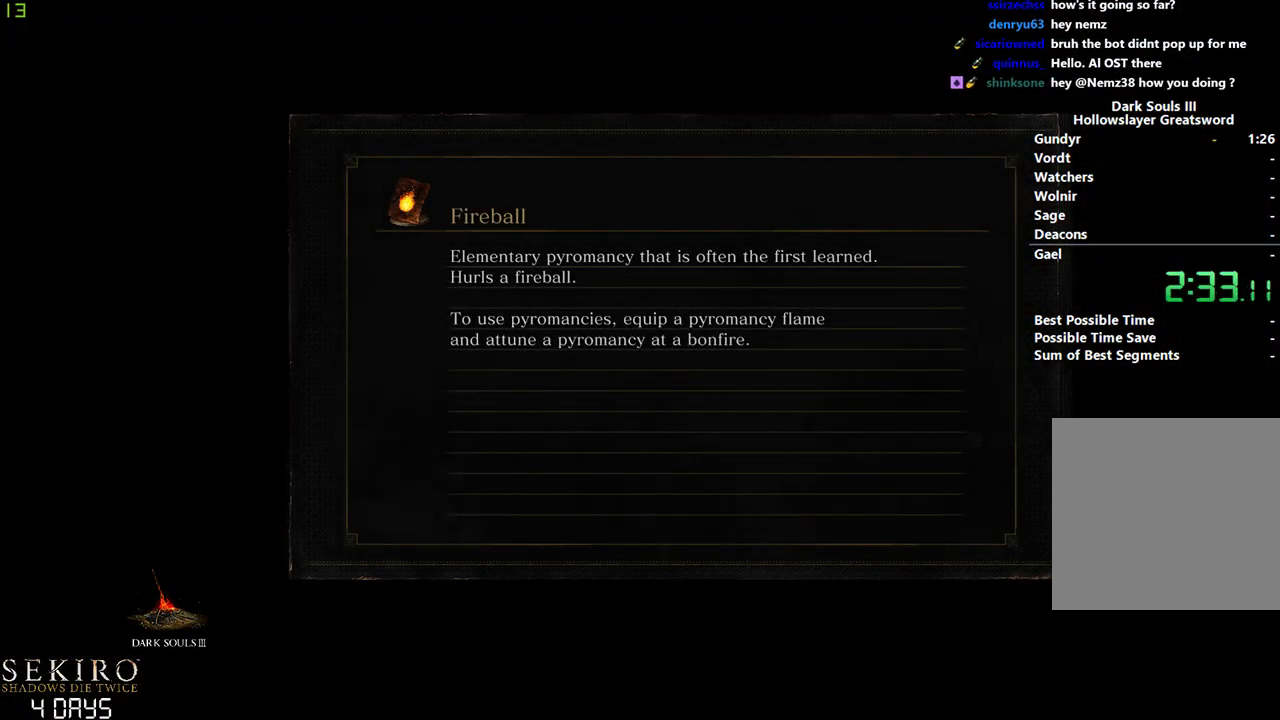
{"buttons": [], "left_stick": "down", "right_stick": "center", "events": []}
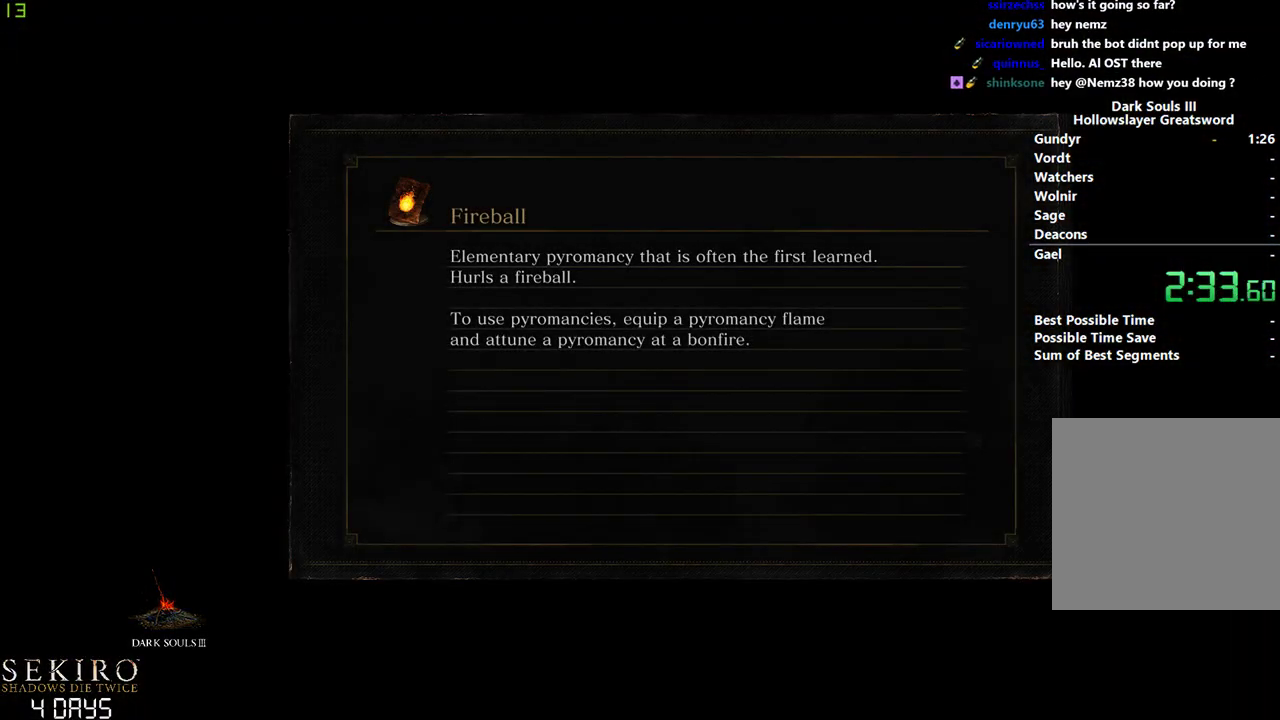
{"buttons": [], "left_stick": "down", "right_stick": "center", "events": []}
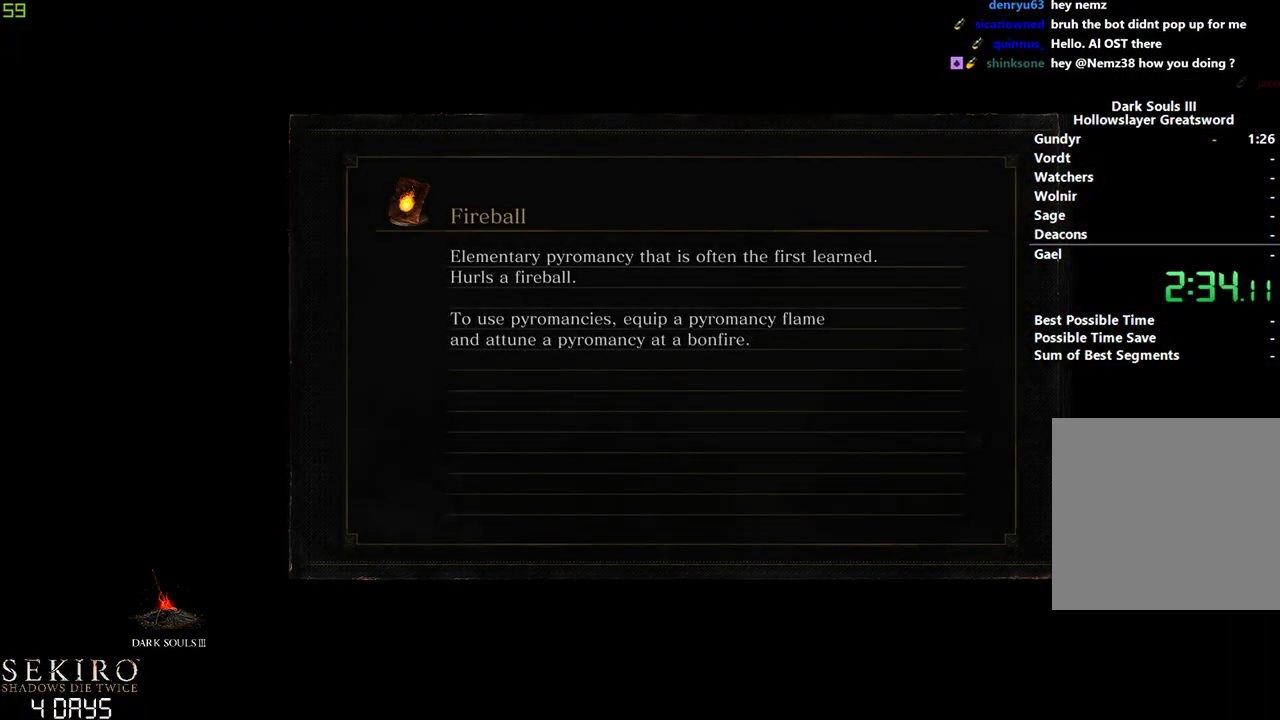
{"buttons": [], "left_stick": "down", "right_stick": "center", "events": []}
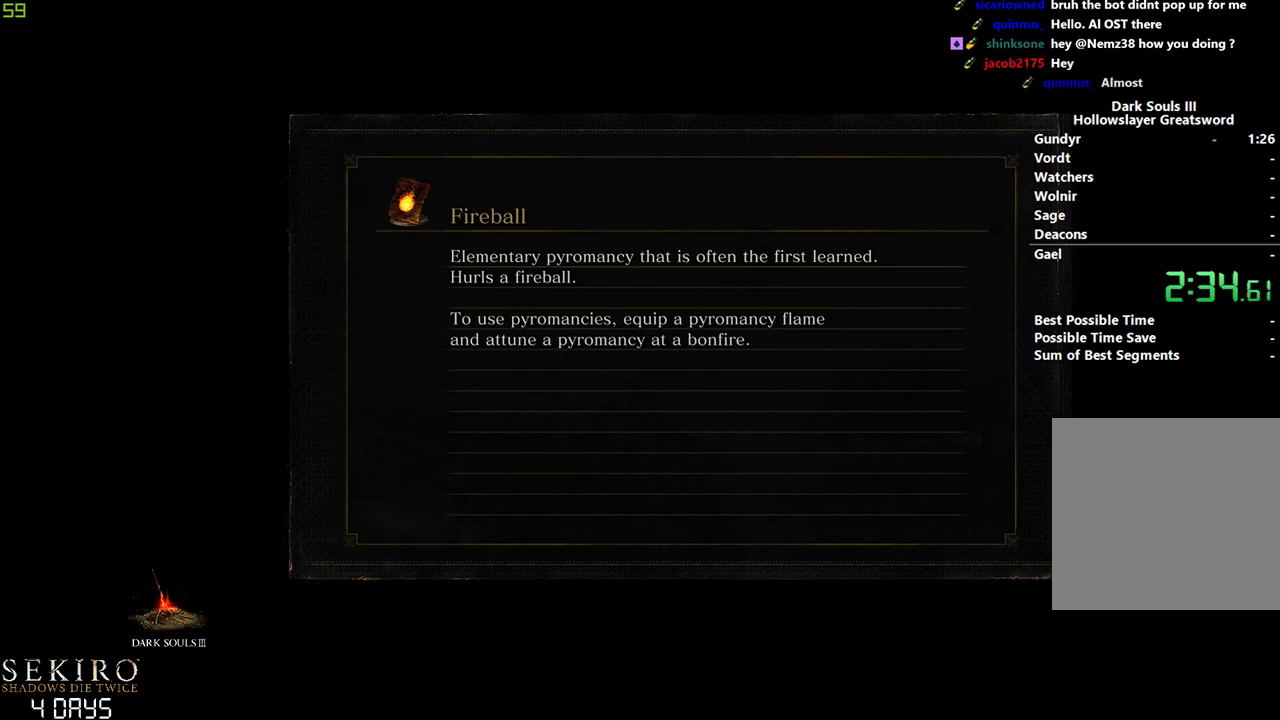
{"buttons": [], "left_stick": "down", "right_stick": "center", "events": []}
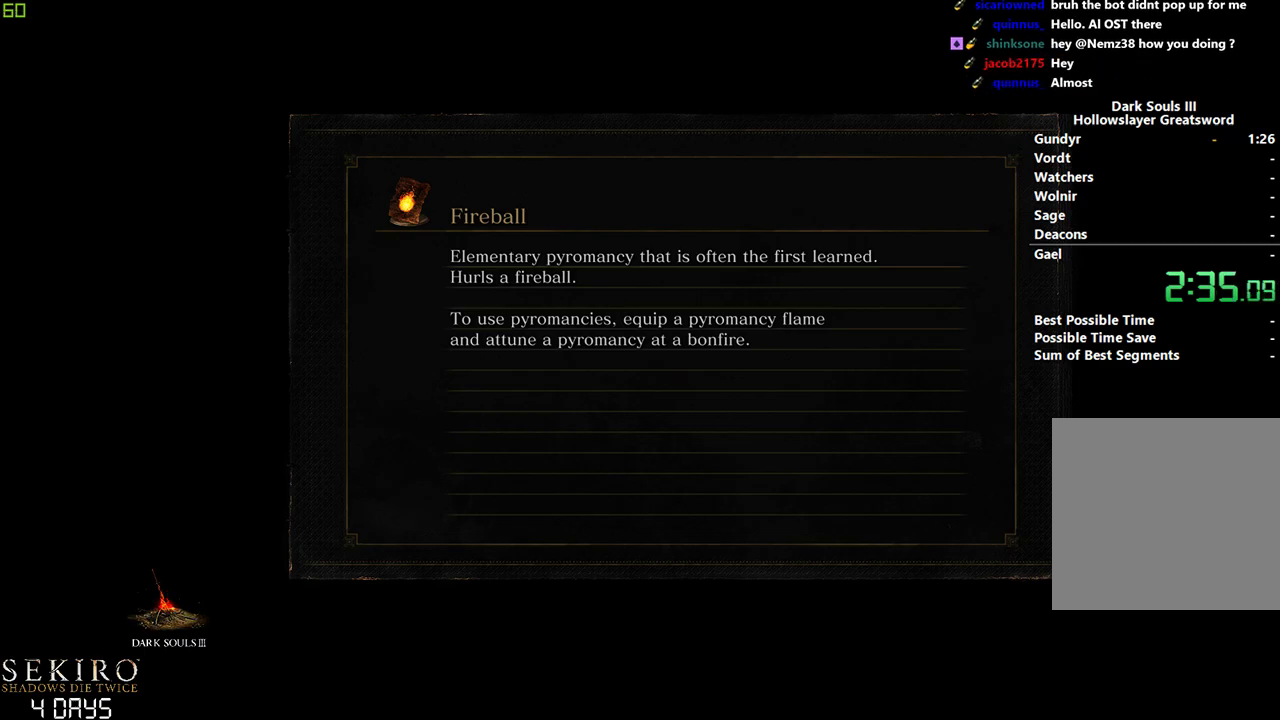
{"buttons": [], "left_stick": "down", "right_stick": "center", "events": []}
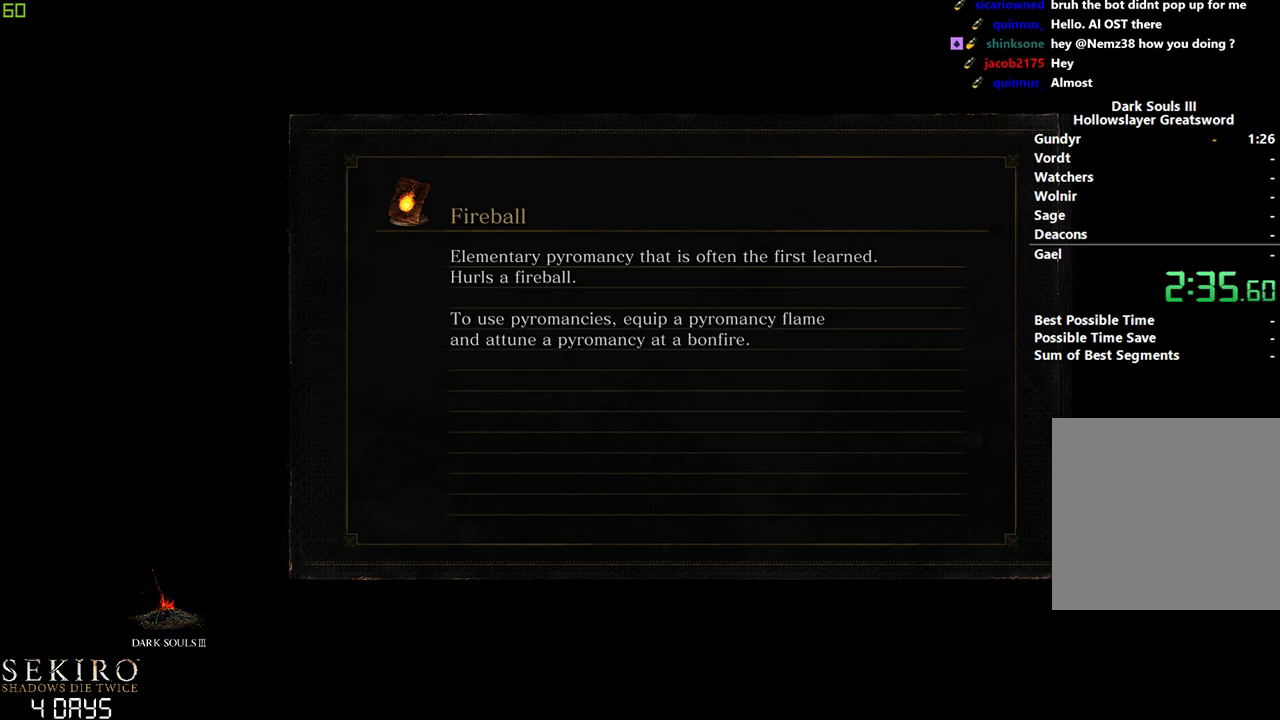
{"buttons": [], "left_stick": "down", "right_stick": "center", "events": []}
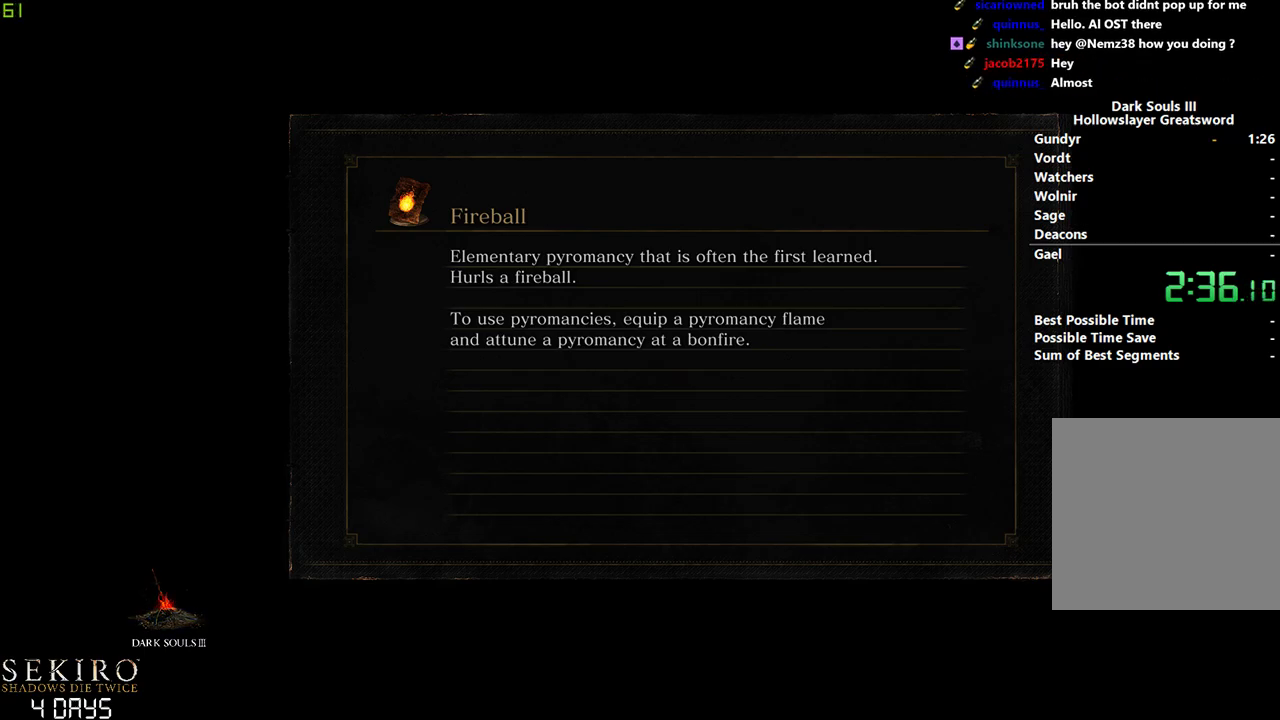
{"buttons": [], "left_stick": "down", "right_stick": "center", "events": []}
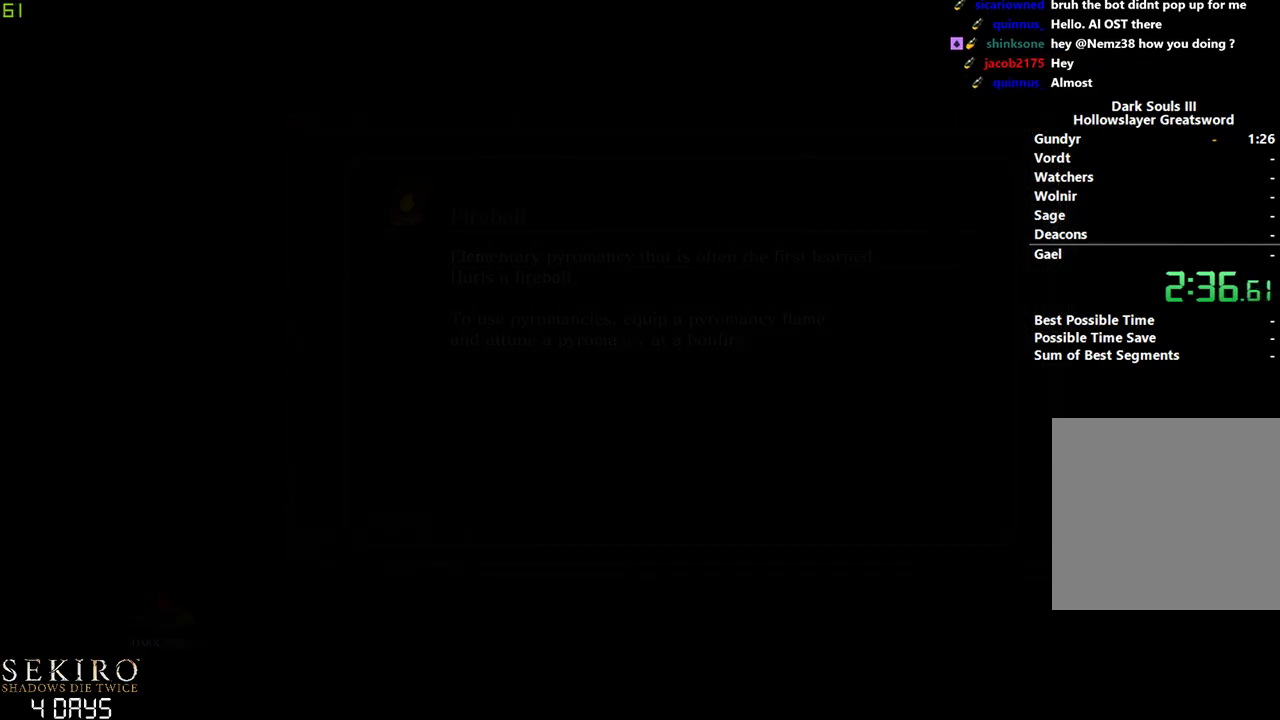
{"buttons": [], "left_stick": "center", "right_stick": "center", "events": [[350, "left_stick", "center"]]}